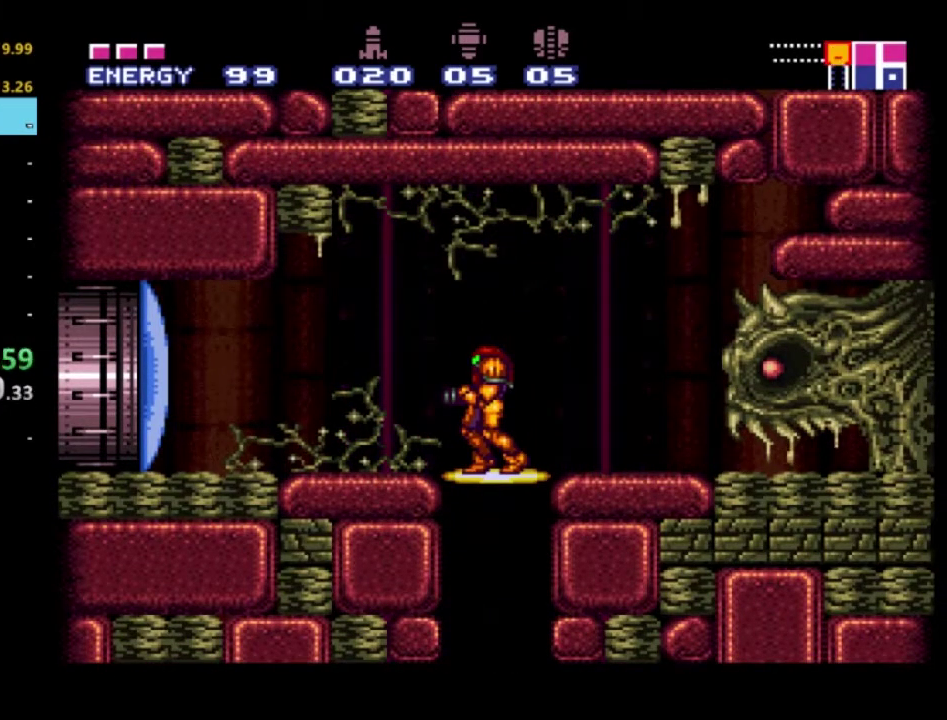
Gameplay with a controller (Xbox layout); each line is a JSON object with the inputs held at the frame after it. "events" lists button and stick changes between this image and that frame as [ms after this image, input, new state], when the widget could be followed in between. Not read: L3 R3.
{"buttons": ["R2", "DPAD_LEFT"], "left_stick": "center", "right_stick": "center", "events": [[167, "X", "down"], [250, "X", "up"], [450, "DPAD_LEFT", "down"], [483, "R2", "down"]]}
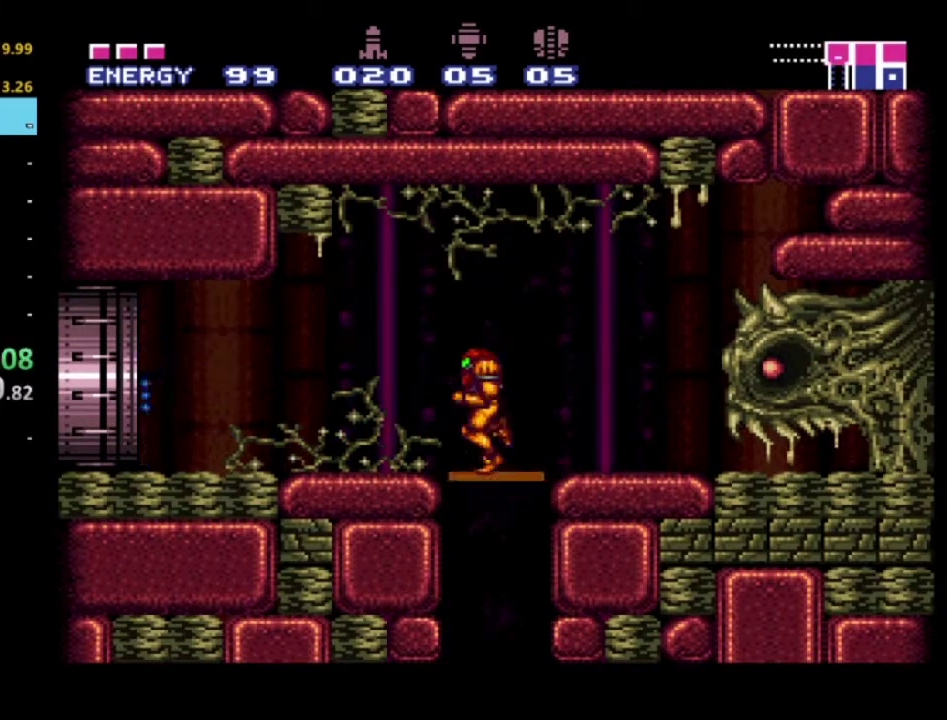
{"buttons": ["R2", "DPAD_LEFT"], "left_stick": "center", "right_stick": "center", "events": []}
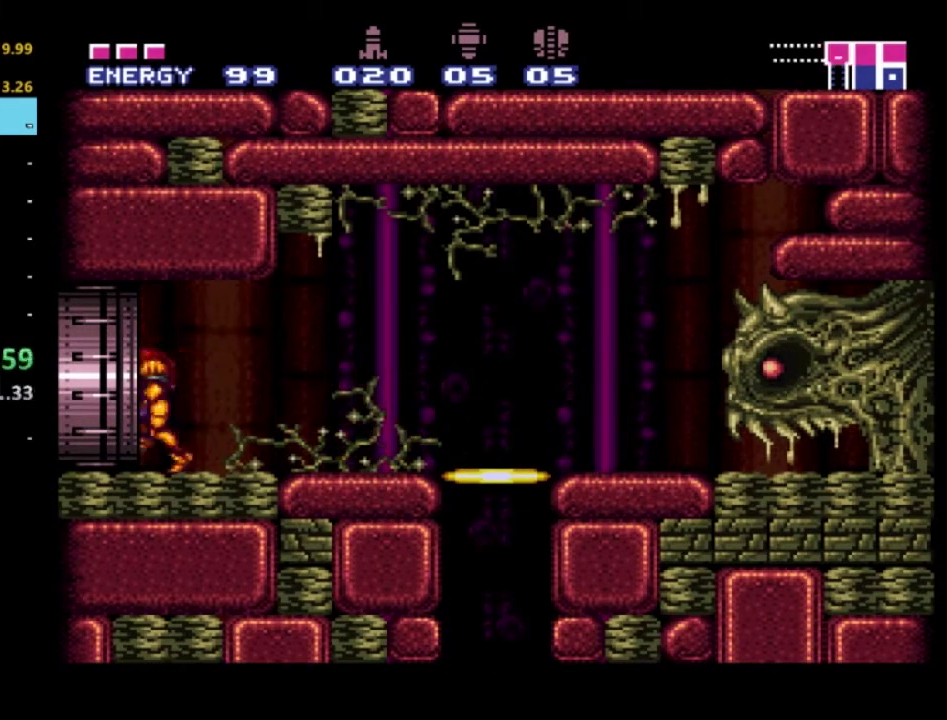
{"buttons": ["R2", "DPAD_LEFT"], "left_stick": "center", "right_stick": "center", "events": []}
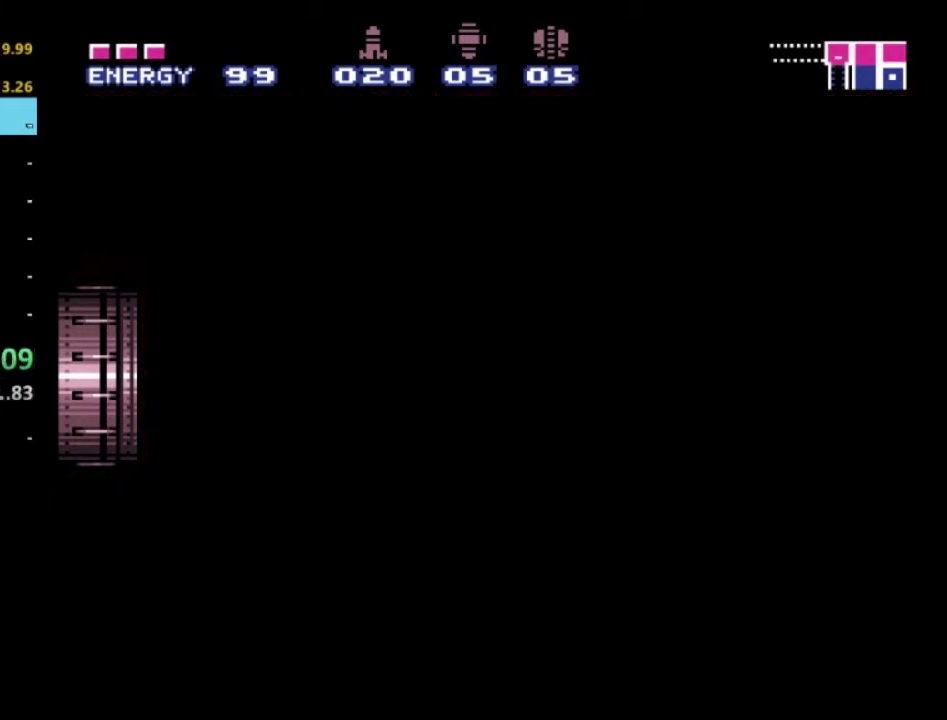
{"buttons": ["R2", "DPAD_LEFT"], "left_stick": "center", "right_stick": "center", "events": []}
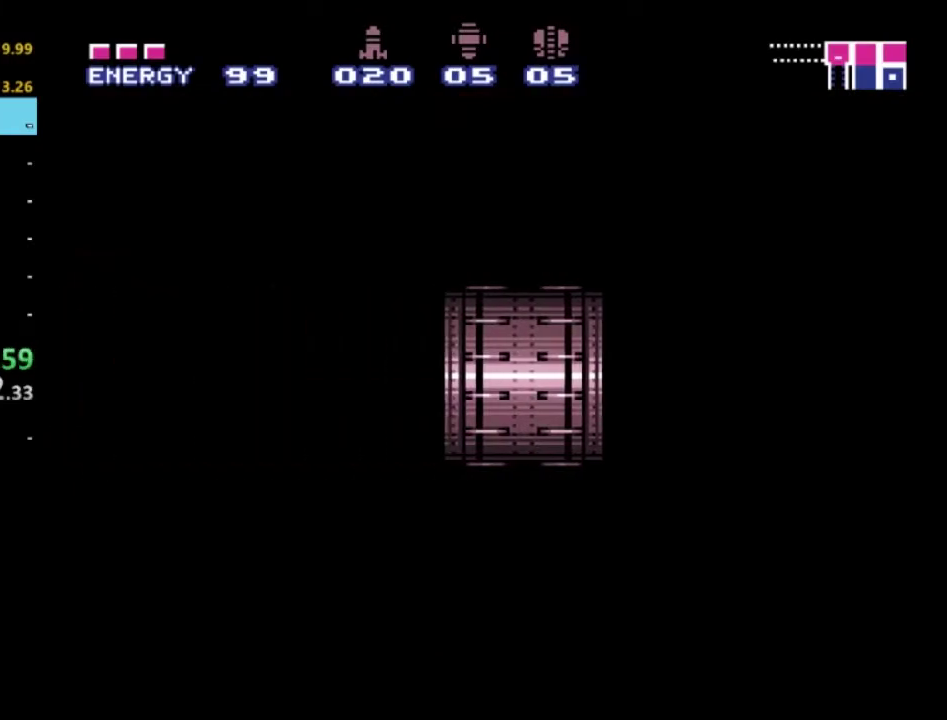
{"buttons": ["R2", "DPAD_LEFT"], "left_stick": "center", "right_stick": "center", "events": []}
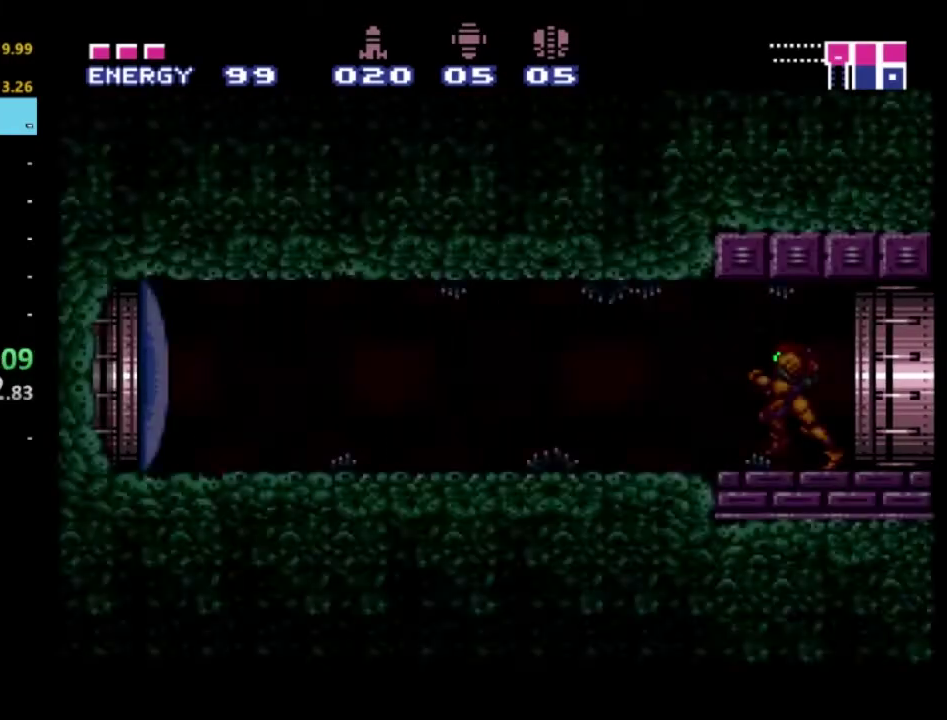
{"buttons": ["R2", "DPAD_LEFT"], "left_stick": "center", "right_stick": "center", "events": []}
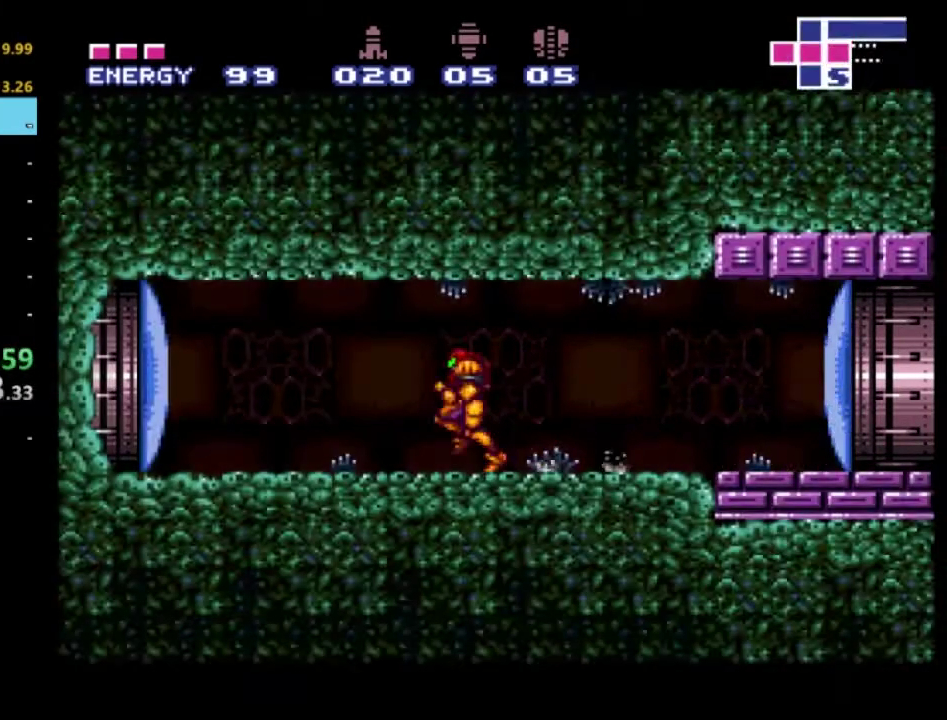
{"buttons": ["R2", "DPAD_LEFT"], "left_stick": "center", "right_stick": "center", "events": [[100, "X", "down"], [183, "X", "up"]]}
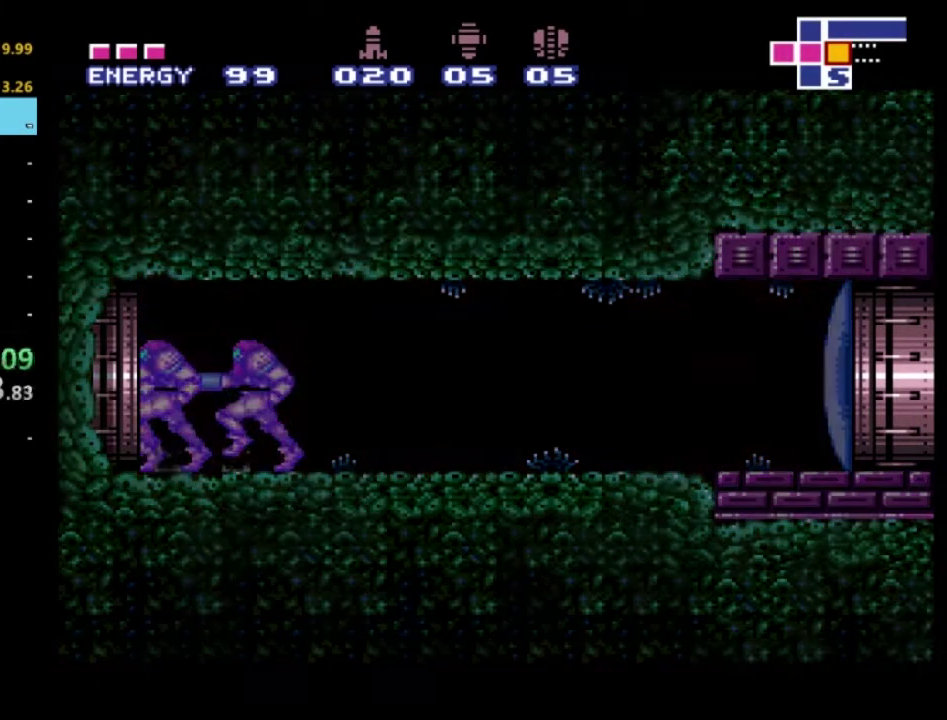
{"buttons": ["R2", "DPAD_LEFT"], "left_stick": "center", "right_stick": "center", "events": []}
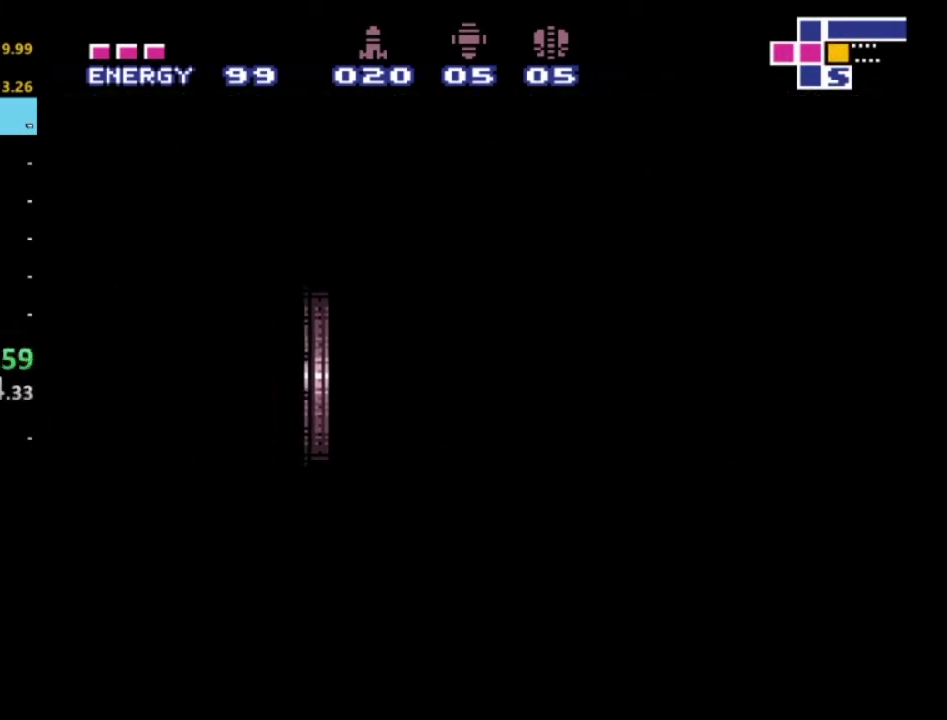
{"buttons": ["R2", "DPAD_LEFT"], "left_stick": "center", "right_stick": "center", "events": []}
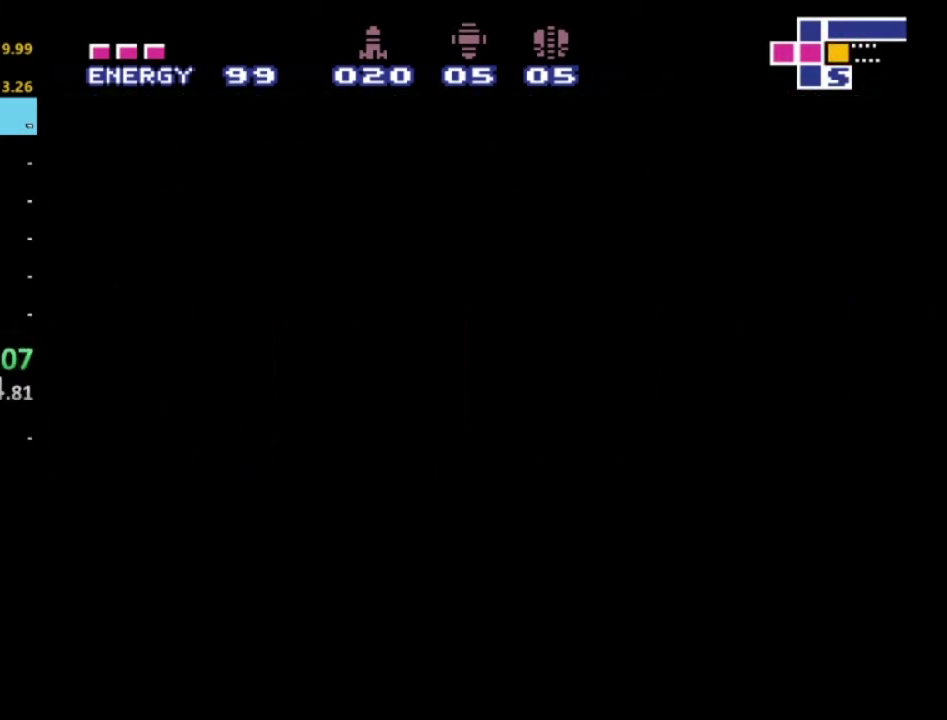
{"buttons": ["R2", "DPAD_LEFT"], "left_stick": "center", "right_stick": "center", "events": []}
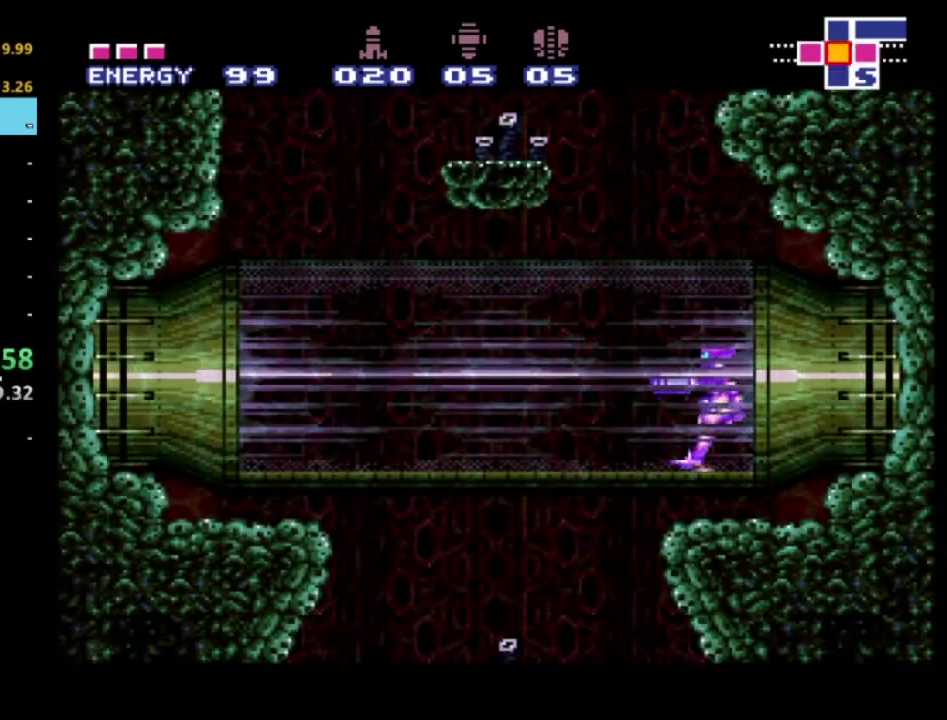
{"buttons": ["R2", "DPAD_LEFT"], "left_stick": "center", "right_stick": "center", "events": []}
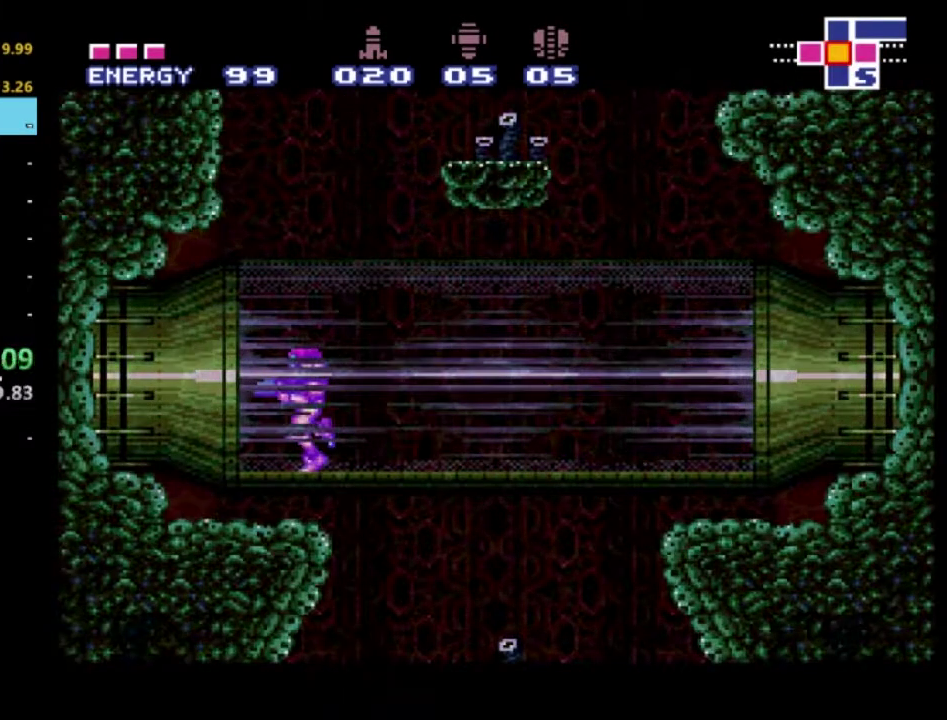
{"buttons": ["R2", "DPAD_LEFT"], "left_stick": "center", "right_stick": "center", "events": []}
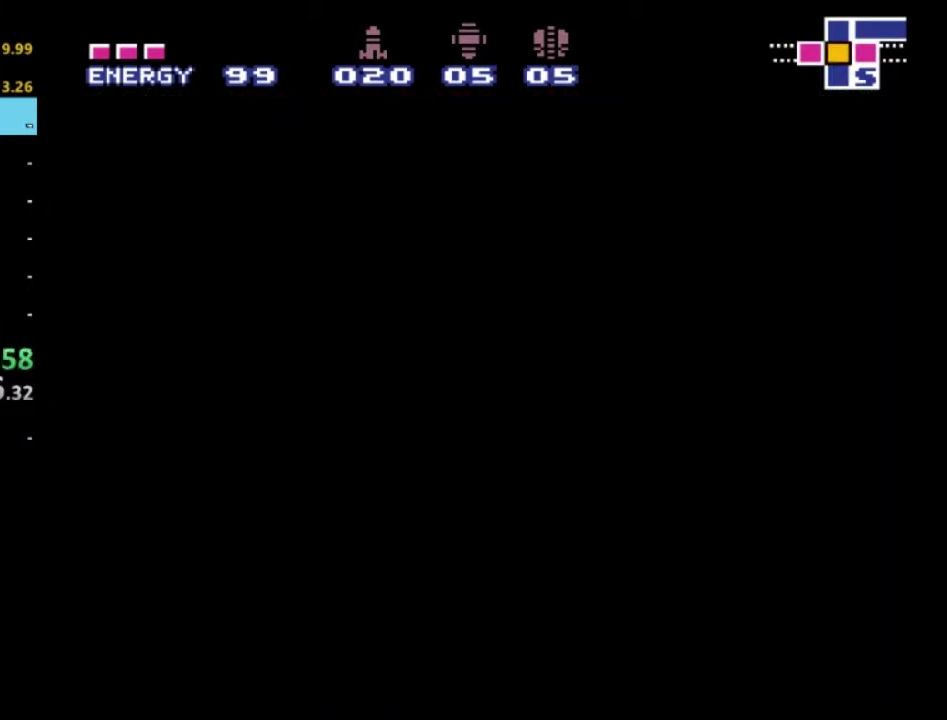
{"buttons": ["R2", "DPAD_LEFT"], "left_stick": "center", "right_stick": "center", "events": []}
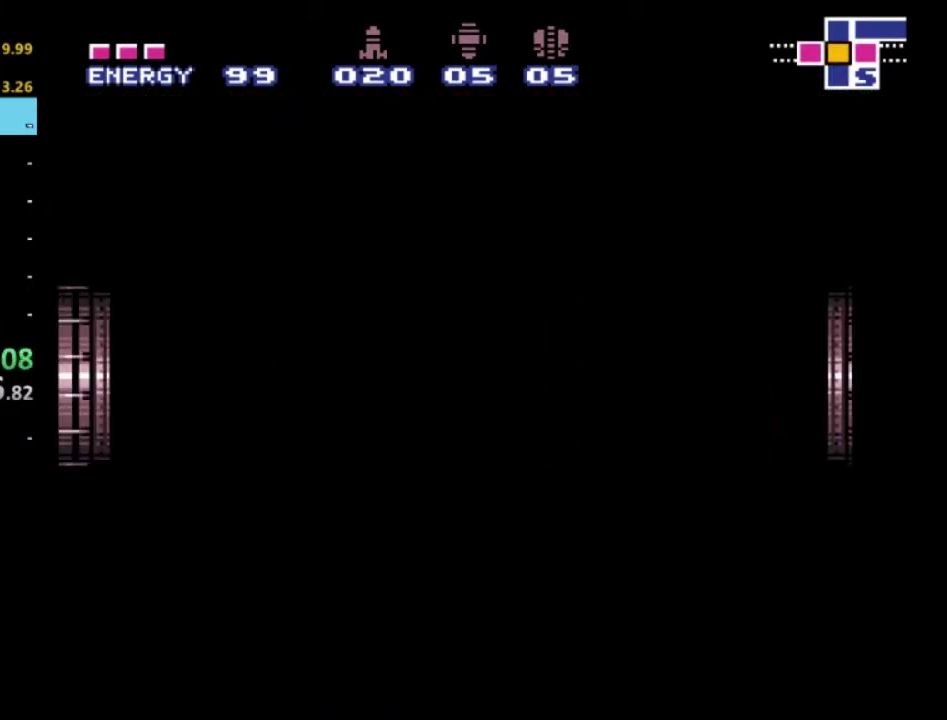
{"buttons": ["R2", "DPAD_LEFT"], "left_stick": "center", "right_stick": "center", "events": []}
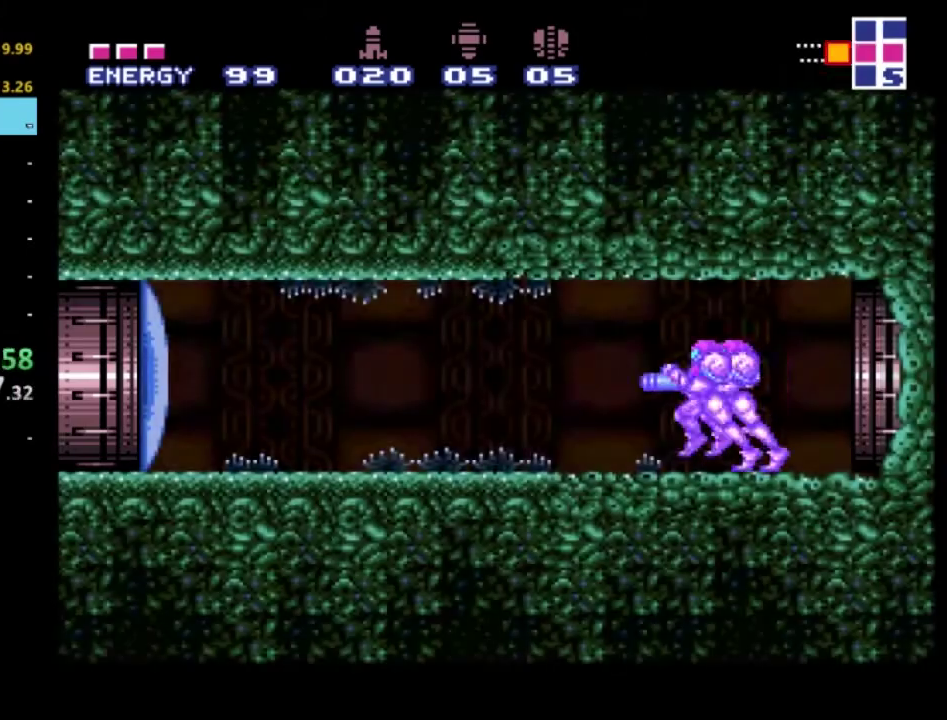
{"buttons": ["R2", "DPAD_LEFT"], "left_stick": "center", "right_stick": "center", "events": [[50, "X", "down"], [150, "X", "up"]]}
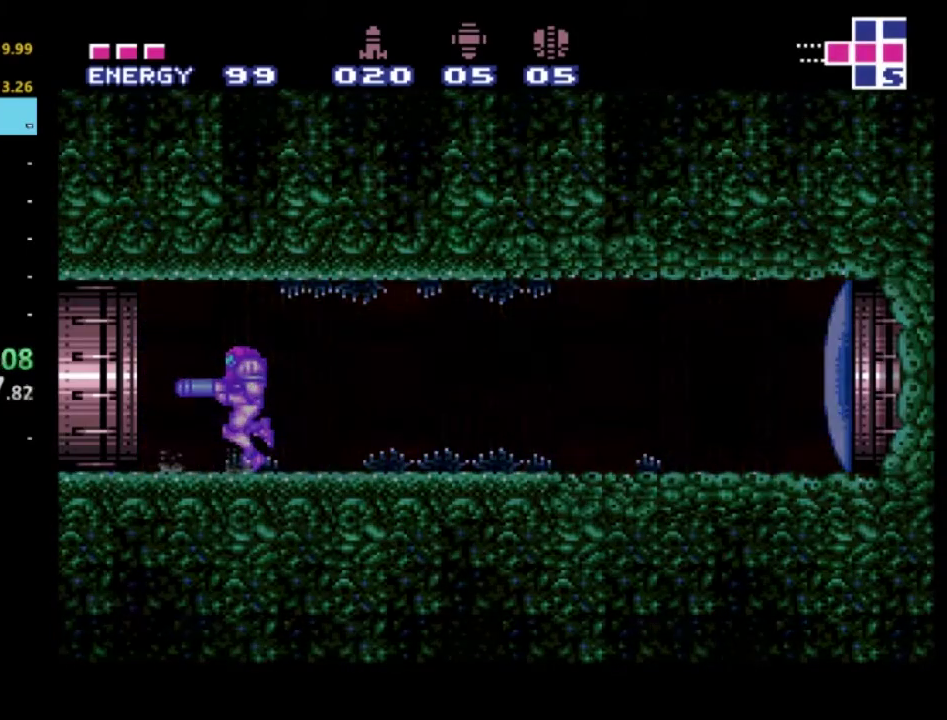
{"buttons": ["R2", "DPAD_LEFT"], "left_stick": "center", "right_stick": "center", "events": []}
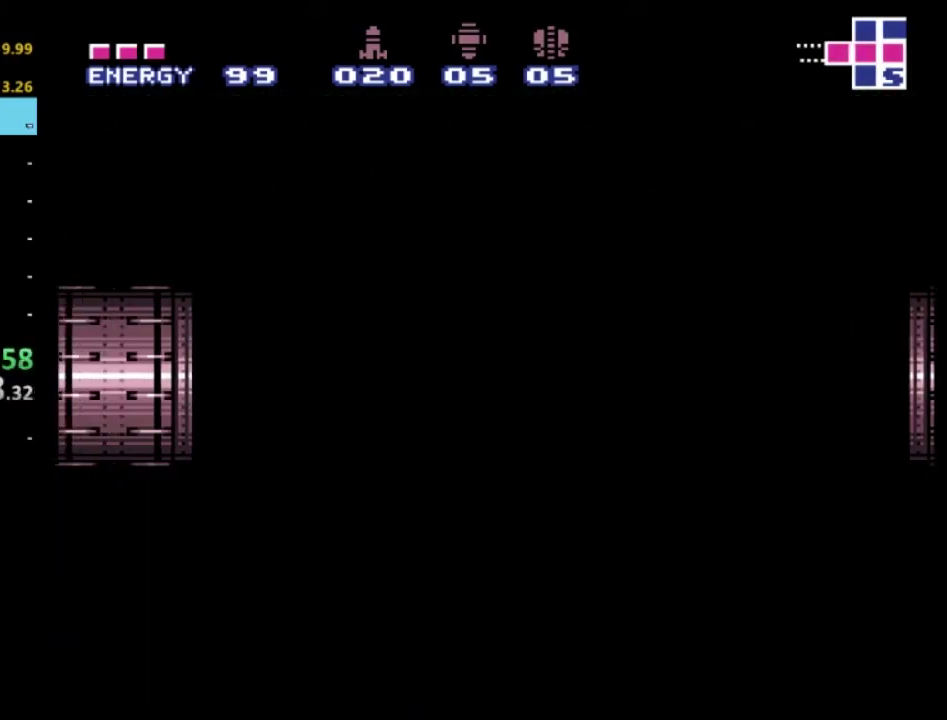
{"buttons": ["R2", "DPAD_LEFT"], "left_stick": "center", "right_stick": "center", "events": []}
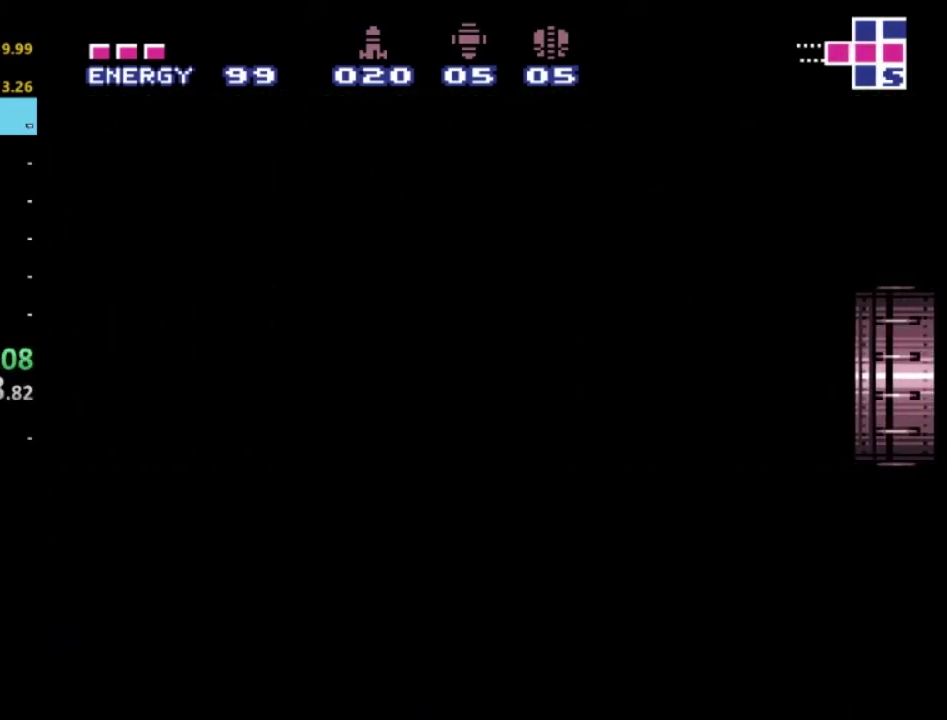
{"buttons": ["R2", "DPAD_LEFT"], "left_stick": "center", "right_stick": "center", "events": []}
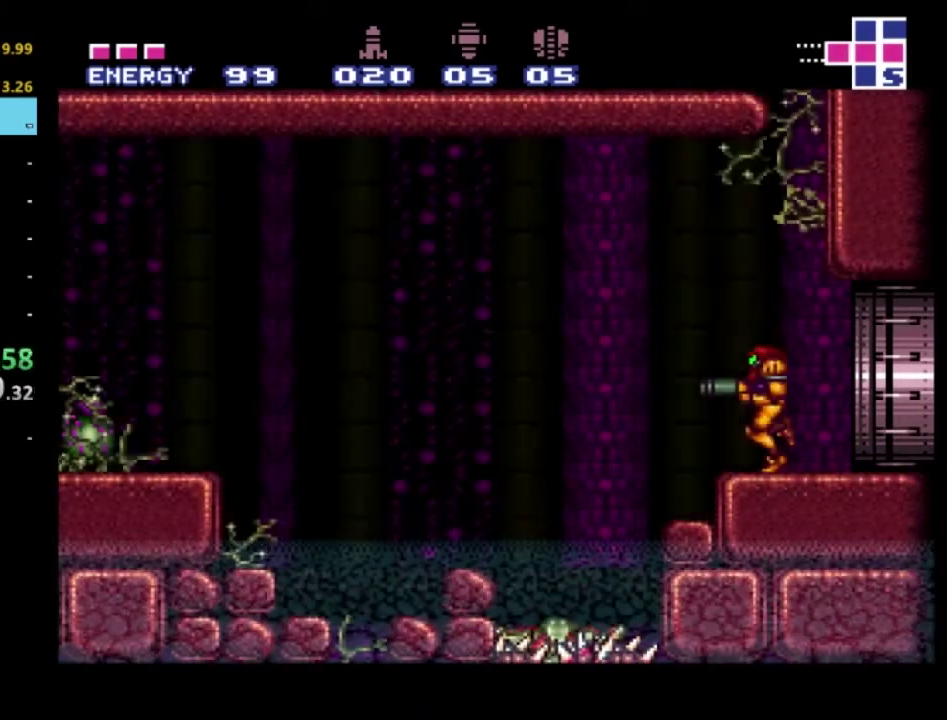
{"buttons": ["R2", "DPAD_LEFT"], "left_stick": "center", "right_stick": "center", "events": [[100, "A", "down"], [450, "A", "up"]]}
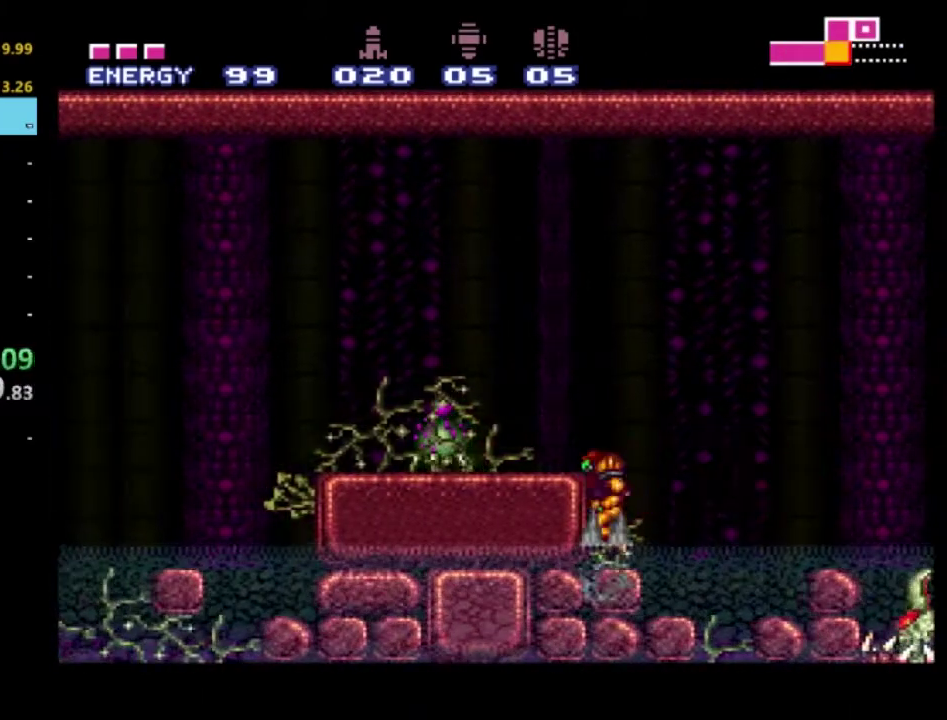
{"buttons": ["X", "R2", "DPAD_LEFT"], "left_stick": "center", "right_stick": "center", "events": [[33, "A", "down"], [250, "A", "up"], [333, "X", "down"], [433, "X", "up"], [500, "X", "down"]]}
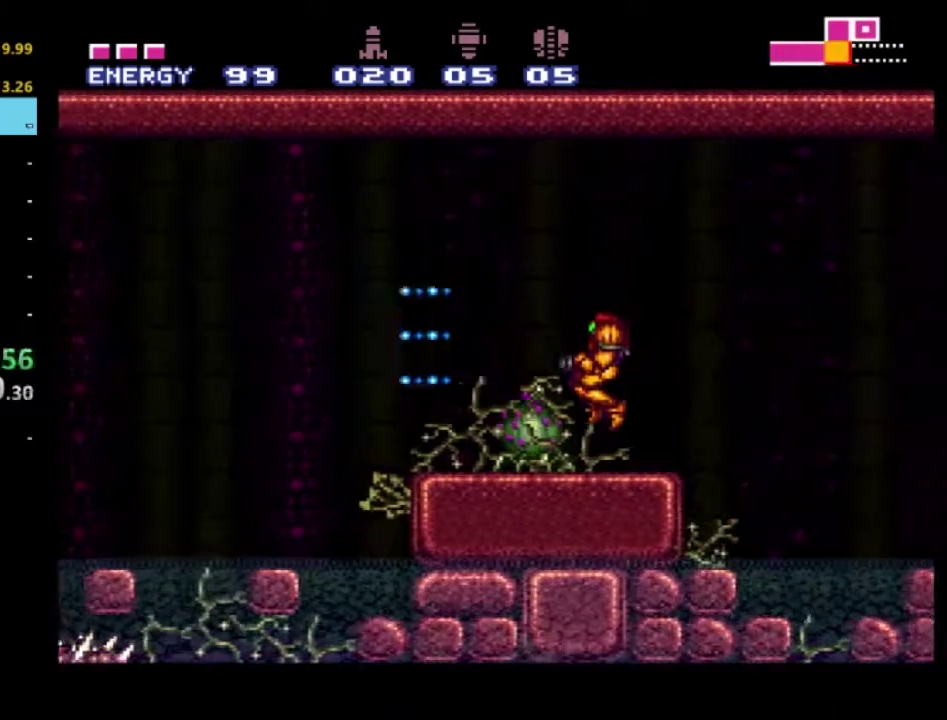
{"buttons": ["R2", "DPAD_LEFT"], "left_stick": "center", "right_stick": "center", "events": [[100, "X", "up"], [150, "X", "down"], [417, "X", "up"]]}
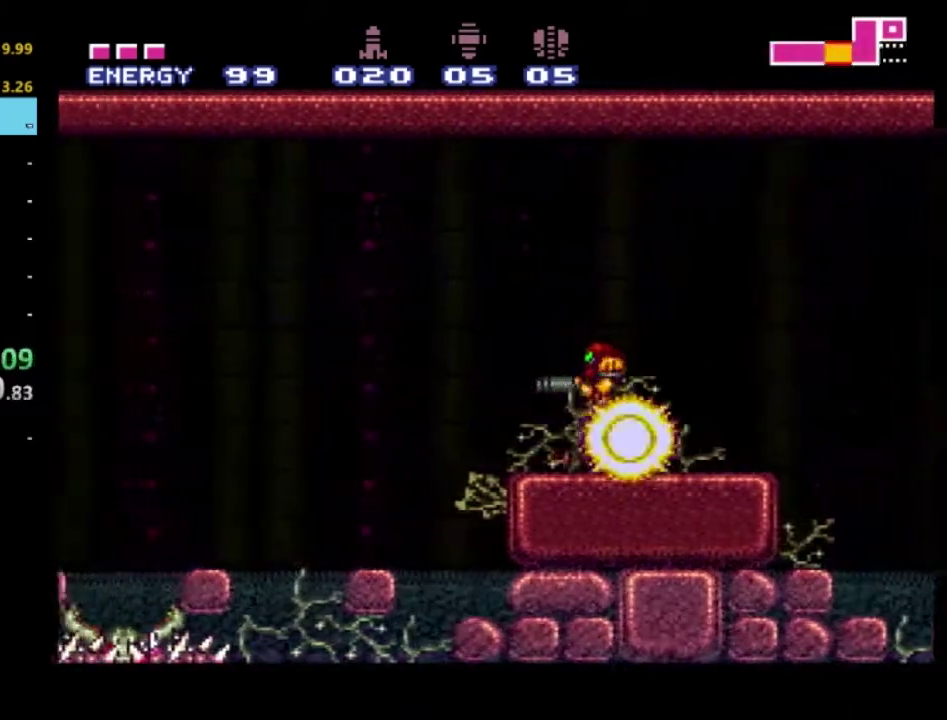
{"buttons": ["A", "R2", "DPAD_LEFT"], "left_stick": "center", "right_stick": "center", "events": [[83, "A", "down"]]}
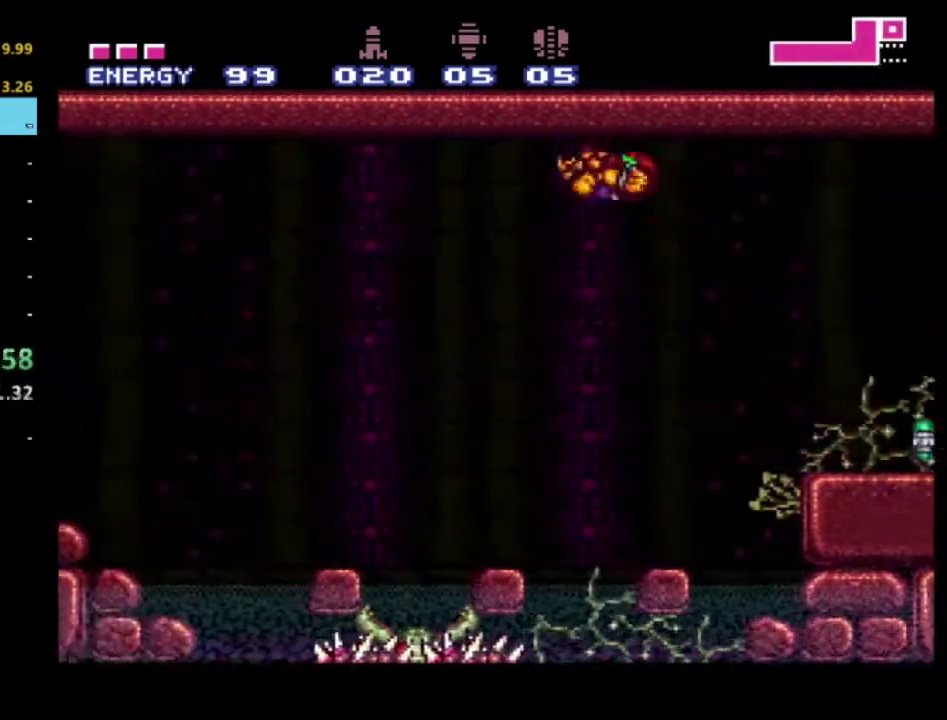
{"buttons": ["R2", "DPAD_LEFT"], "left_stick": "center", "right_stick": "center", "events": [[17, "A", "up"]]}
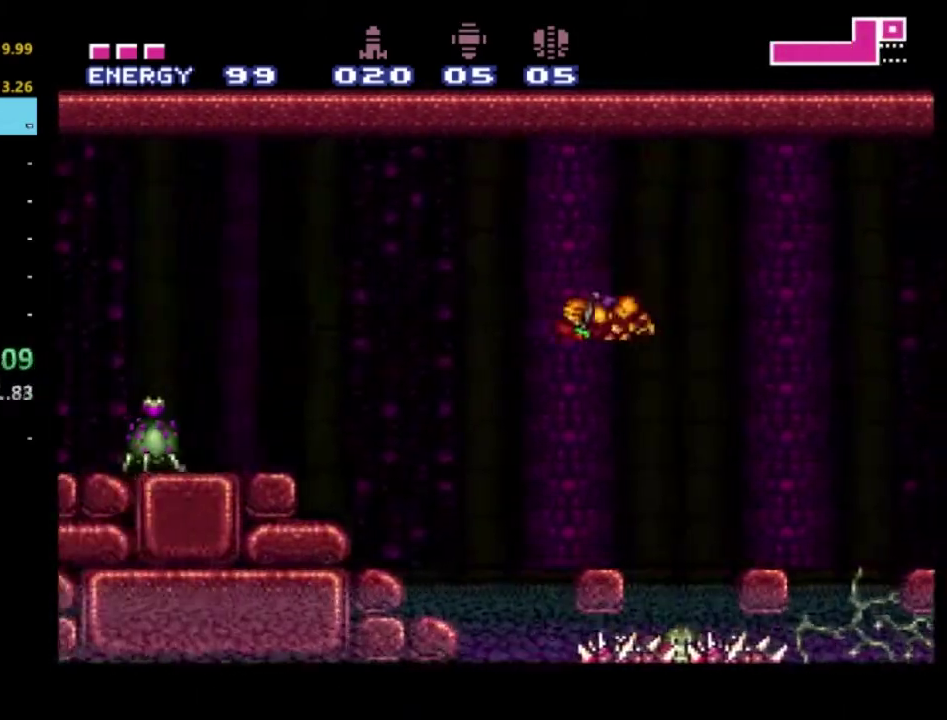
{"buttons": ["A", "R2", "DPAD_LEFT"], "left_stick": "center", "right_stick": "center", "events": [[467, "A", "down"]]}
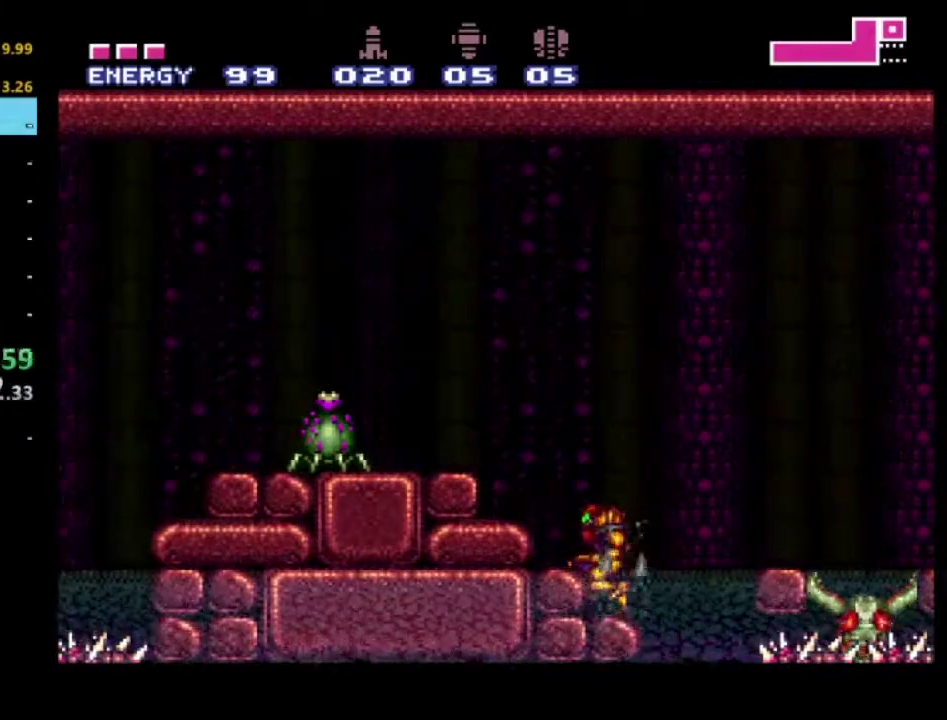
{"buttons": ["R2", "DPAD_LEFT"], "left_stick": "center", "right_stick": "center", "events": [[133, "X", "down"], [200, "A", "up"], [250, "X", "up"], [317, "X", "down"], [433, "X", "up"]]}
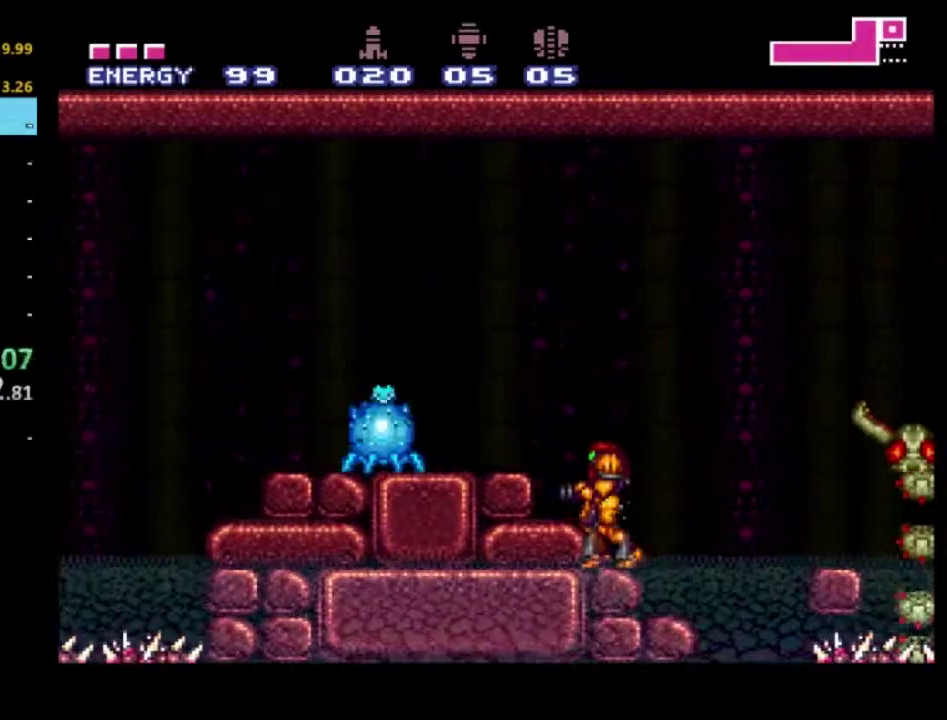
{"buttons": ["R2", "DPAD_LEFT"], "left_stick": "center", "right_stick": "center", "events": [[17, "A", "down"], [150, "X", "down"], [183, "A", "up"], [250, "X", "up"], [333, "X", "down"], [450, "X", "up"]]}